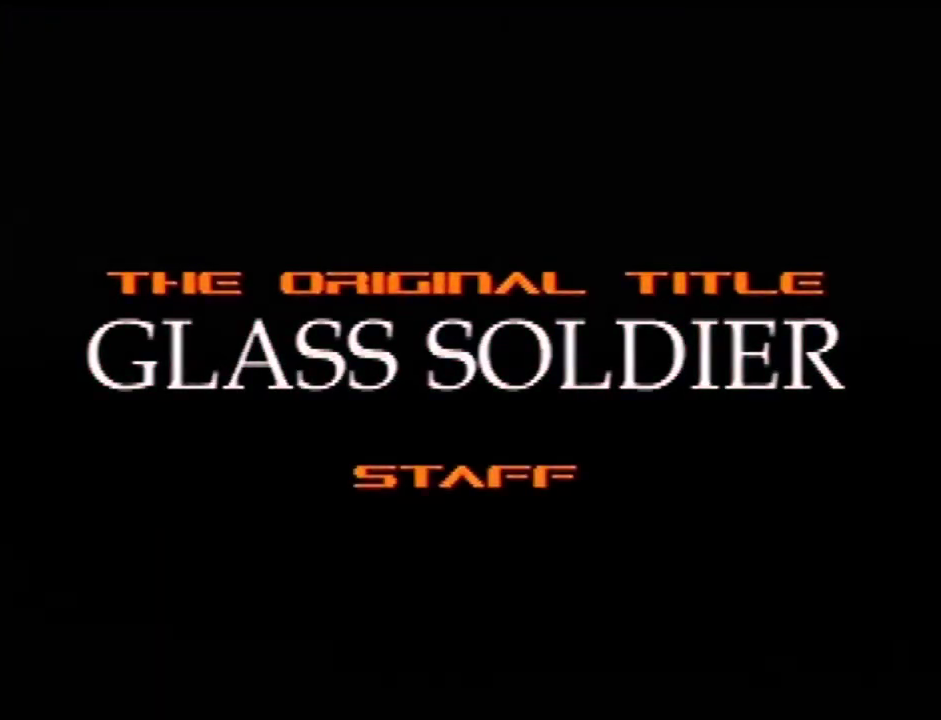
Gameplay with a controller (Nintendo layout); each line is a JSON object with the inputs held at the frame after it (dt_ms = milliseconds from this image to that frame). Not read: L3 R3.
{"dt_ms": 301, "buttons": ["START"], "left_stick": "center"}
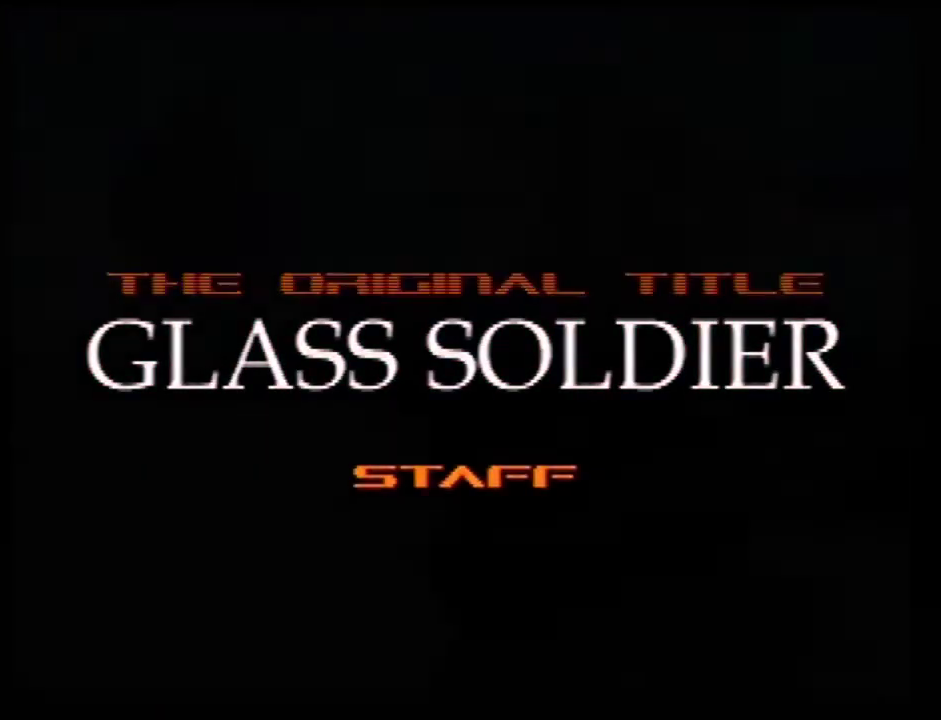
{"dt_ms": 700, "buttons": ["START"], "left_stick": "center"}
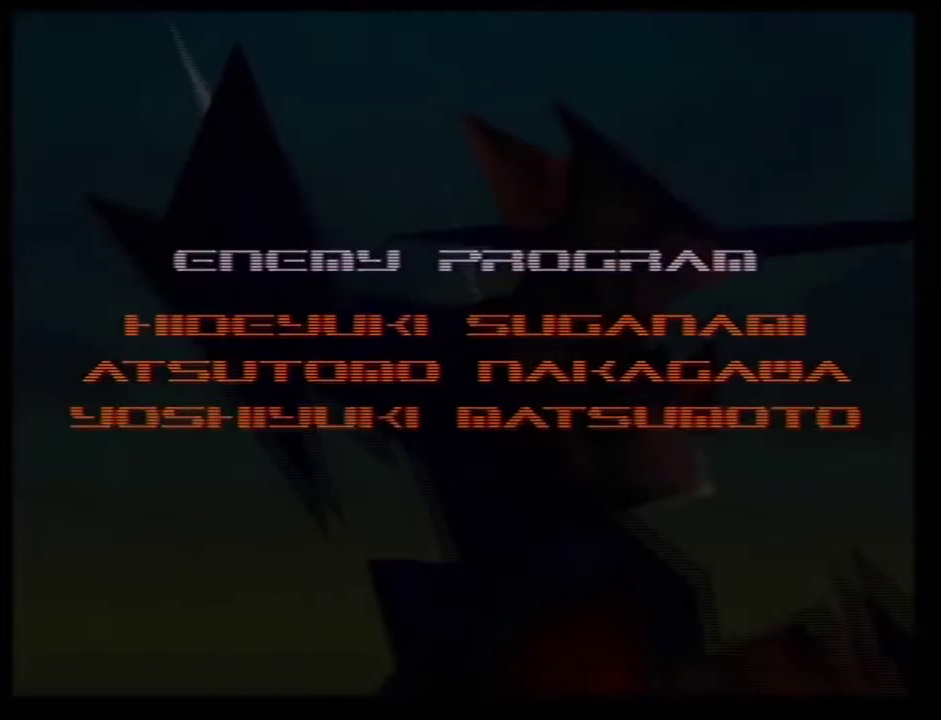
{"dt_ms": 301, "buttons": [], "left_stick": "center"}
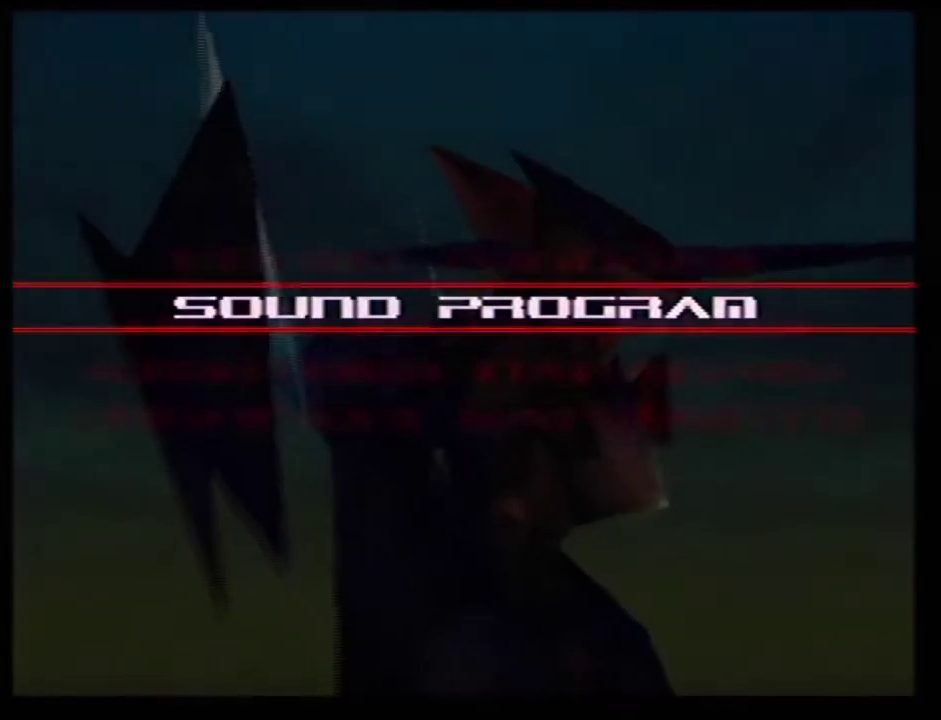
{"dt_ms": 600, "buttons": [], "left_stick": "center"}
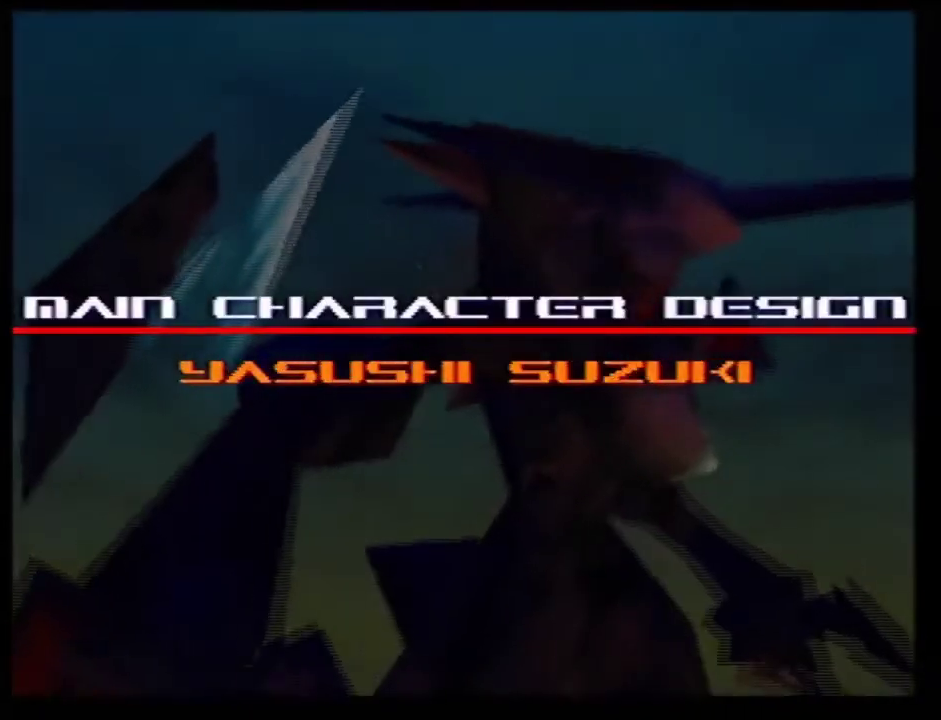
{"dt_ms": 701, "buttons": ["START"], "left_stick": "center"}